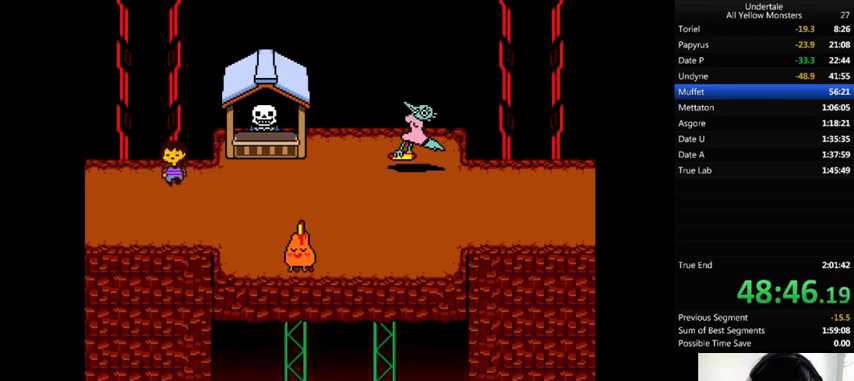
Gameplay with keyboard; each line is a JSON object with the keys held at the frame after it. "events" lists presses ("down") and releases ("up") of ".", "/", "0", "1", "2", "3", "4", "5", "6", "7", "8", "9", "a", "alt_l", "alt_r", "b", "backslash", "backspace", "c", "caps_lock", "comma", "ctrl_l", "ctrl_r", "d", "down", "e", "equals", "f", "g", "h", "i", "j", "k", "l", "lbracket", "left", "m", "minus", "n", "o", "p", "q", "quote", "r", "rbracket", "return", "right", "s", "semicolon", "shift_l", "shift_r", "space", "super", "t", "tab", "tilde", "u", "up", "v", "w", "x", "y" and "z" between this image and that frame as [ms after this image, input, new state], when the widget could be followed in between. No other keys are recorded. Mouse input is not recorded.
{"keys": ["left"], "events": [[433, "down", "up"], [433, "up", "up"]]}
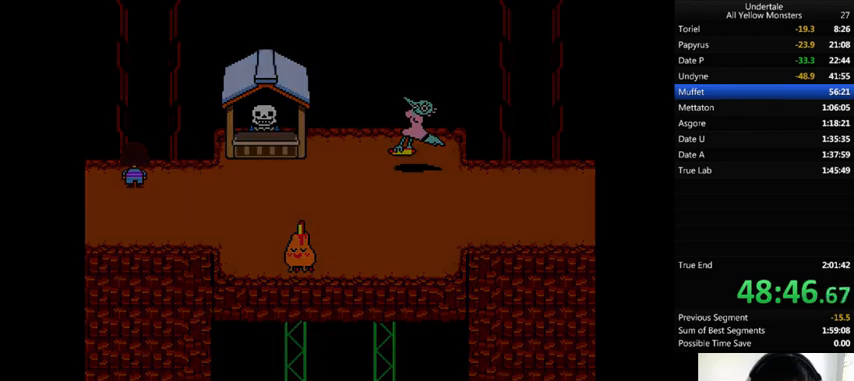
{"keys": ["down", "left", "up"], "events": [[367, "down", "down"], [367, "up", "down"]]}
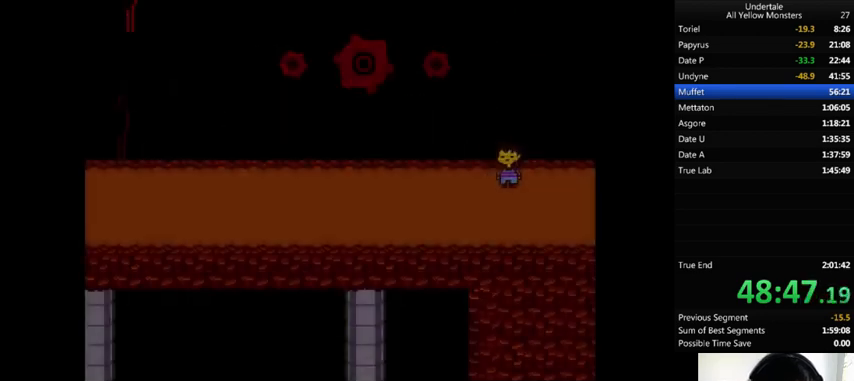
{"keys": ["down", "left", "up"], "events": []}
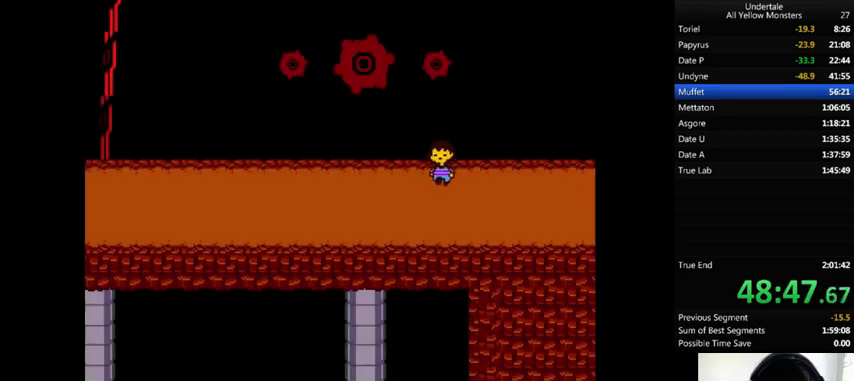
{"keys": ["down", "left", "z"], "events": [[167, "down", "up"], [167, "up", "up"], [167, "z", "down"], [200, "x", "down"], [267, "z", "up"], [300, "x", "up"], [333, "down", "down"], [333, "z", "down"], [433, "x", "down"], [467, "z", "up"], [500, "x", "up"], [500, "z", "down"]]}
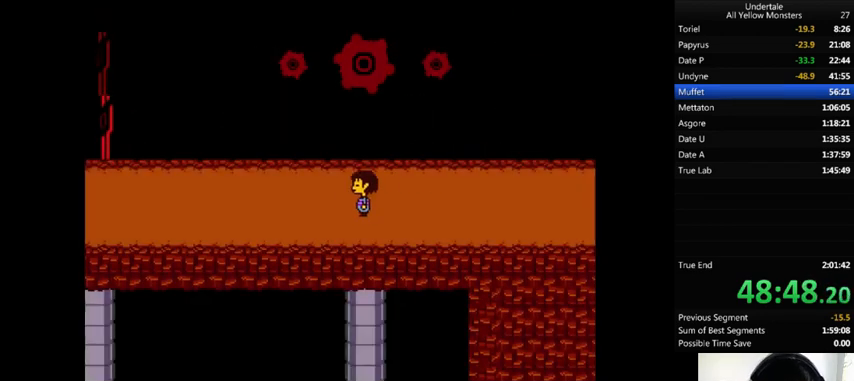
{"keys": ["left", "up", "x", "z"], "events": [[133, "x", "down"], [133, "z", "up"], [233, "x", "up"], [233, "z", "down"], [300, "down", "up"], [300, "x", "down"], [333, "z", "up"], [400, "up", "down"], [400, "x", "up"], [400, "z", "down"], [467, "x", "down"]]}
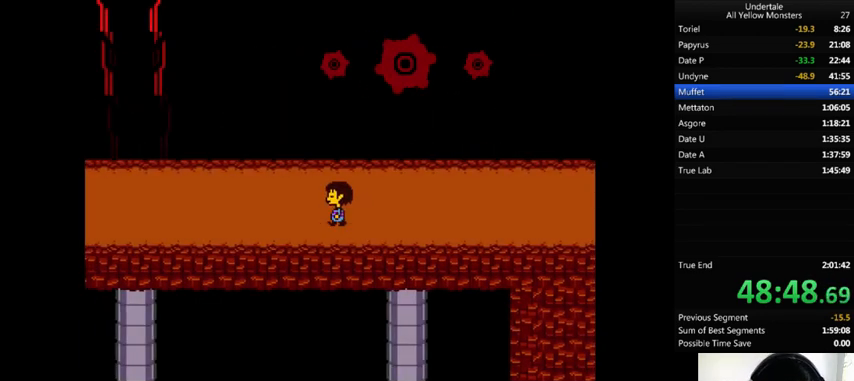
{"keys": ["left", "z"], "events": [[33, "z", "up"], [100, "up", "up"], [100, "x", "up"], [100, "z", "down"], [200, "down", "down"], [200, "x", "down"], [233, "z", "up"], [300, "x", "up"], [300, "z", "down"], [400, "x", "down"], [400, "z", "up"], [433, "down", "up"], [500, "x", "up"], [500, "z", "down"]]}
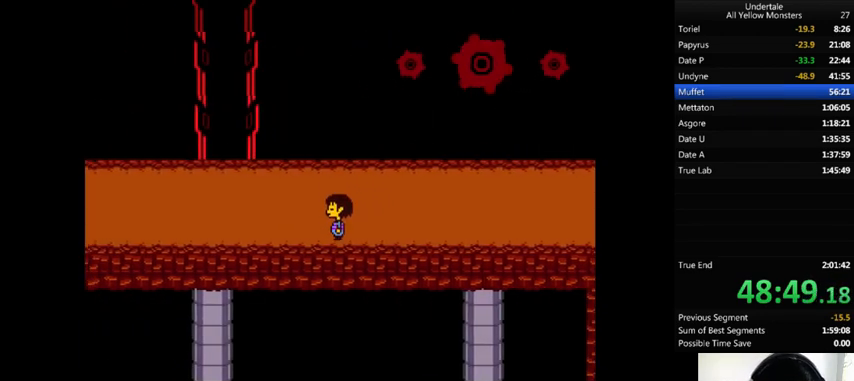
{"keys": ["left", "x", "z"], "events": [[33, "up", "down"], [67, "x", "down"], [100, "z", "up"], [200, "up", "up"], [200, "x", "up"], [200, "z", "down"], [267, "x", "down"], [333, "down", "down"], [333, "z", "up"], [400, "x", "up"], [400, "z", "down"], [500, "down", "up"], [500, "x", "down"]]}
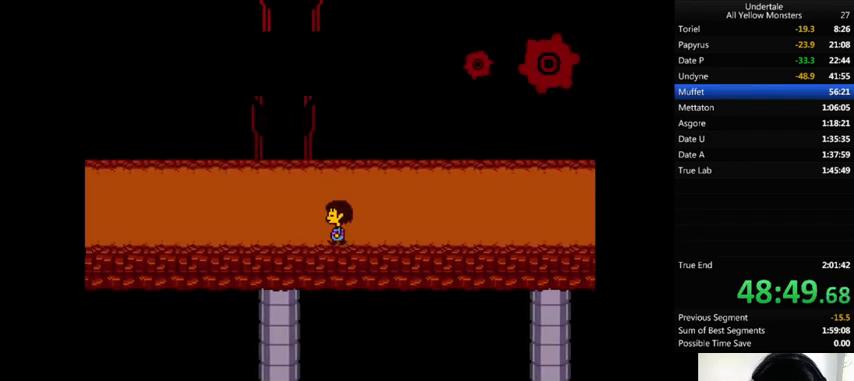
{"keys": ["left", "x"], "events": [[33, "z", "up"], [67, "up", "down"], [67, "x", "up"], [100, "z", "down"], [233, "up", "up"], [233, "x", "down"], [233, "z", "up"], [300, "down", "down"], [300, "x", "up"], [300, "z", "down"], [400, "x", "down"], [433, "down", "up"], [433, "z", "up"]]}
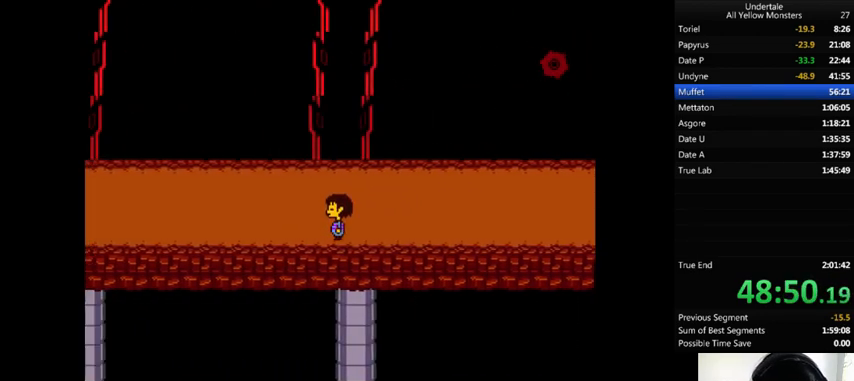
{"keys": ["left", "x", "z"], "events": [[33, "up", "down"], [33, "x", "up"], [33, "z", "down"], [100, "x", "down"], [167, "up", "up"], [167, "z", "up"], [200, "x", "up"], [200, "z", "down"], [233, "down", "down"], [333, "x", "down"], [333, "z", "up"], [367, "down", "up"], [400, "x", "up"], [400, "z", "down"], [500, "x", "down"]]}
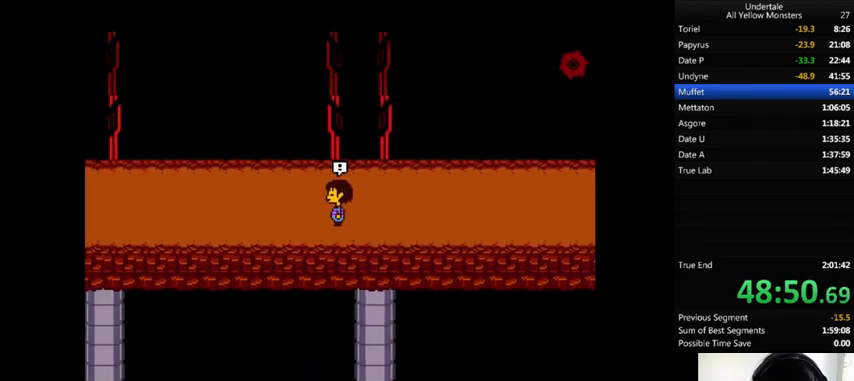
{"keys": ["z"], "events": [[33, "z", "up"], [67, "left", "up"], [100, "x", "up"], [100, "z", "down"], [167, "shift_r", "down"], [200, "x", "down"], [200, "z", "up"], [267, "shift_r", "up"], [300, "return", "down"], [300, "shift_r", "down"], [300, "x", "up"], [300, "z", "down"], [367, "return", "up"], [367, "shift_r", "up"], [400, "x", "down"], [400, "z", "up"], [433, "return", "down"], [433, "shift_r", "down"], [467, "return", "up"], [467, "shift_r", "up"], [467, "x", "up"], [467, "z", "down"]]}
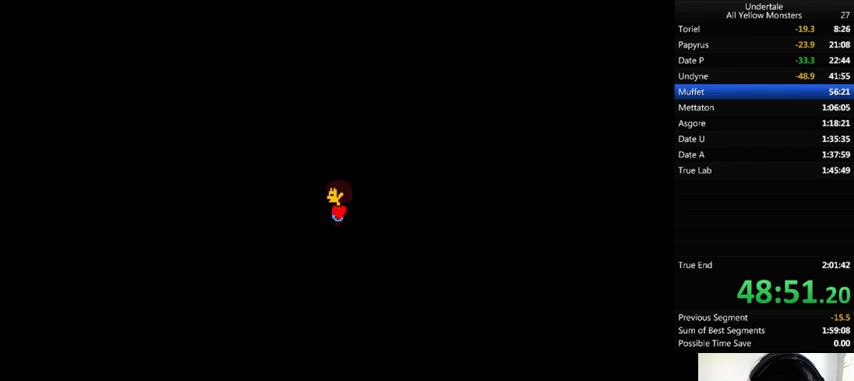
{"keys": [], "events": [[67, "return", "down"], [67, "shift_r", "down"], [67, "x", "down"], [67, "z", "up"], [100, "return", "up"], [100, "shift_r", "up"], [133, "x", "up"], [133, "z", "down"], [200, "return", "down"], [200, "shift_r", "down"], [233, "return", "up"], [233, "shift_r", "up"], [233, "z", "up"], [267, "z", "down"], [400, "z", "up"]]}
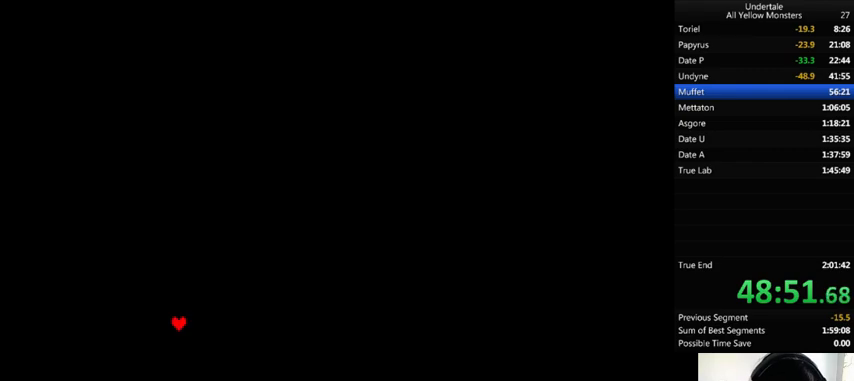
{"keys": ["z"], "events": [[433, "right", "down"], [500, "right", "up"], [500, "z", "down"]]}
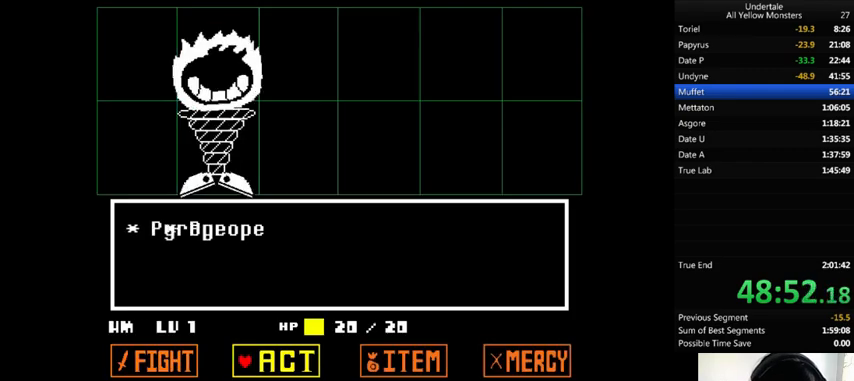
{"keys": ["z"], "events": [[67, "z", "up"], [167, "z", "down"], [200, "z", "up"], [233, "down", "down"], [300, "down", "up"], [333, "z", "down"], [400, "x", "down"], [433, "return", "down"], [433, "shift_r", "down"], [433, "z", "up"], [467, "return", "up"], [467, "shift_r", "up"], [467, "x", "up"], [467, "z", "down"]]}
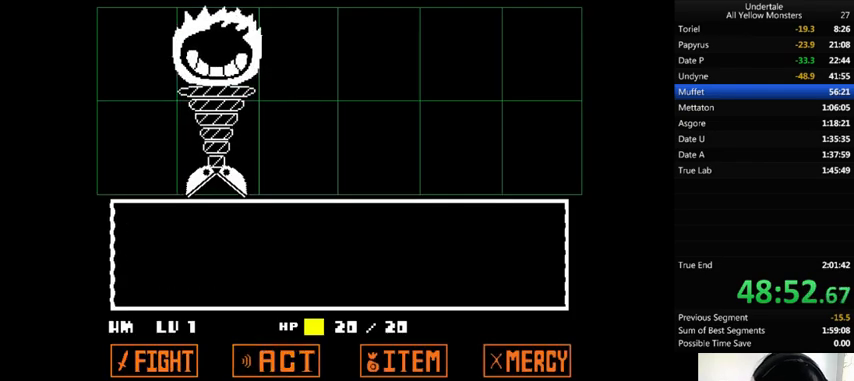
{"keys": ["z"], "events": [[100, "x", "down"], [100, "z", "up"], [133, "x", "up"], [133, "z", "down"], [167, "return", "down"], [167, "shift_r", "down"], [233, "return", "up"], [233, "shift_r", "up"], [233, "x", "down"], [267, "z", "up"], [300, "return", "down"], [300, "shift_r", "down"], [300, "x", "up"], [300, "z", "down"], [367, "return", "up"], [367, "shift_r", "up"], [433, "return", "down"], [433, "shift_r", "down"], [433, "x", "down"], [433, "z", "up"], [467, "return", "up"], [467, "shift_r", "up"], [500, "x", "up"], [500, "z", "down"]]}
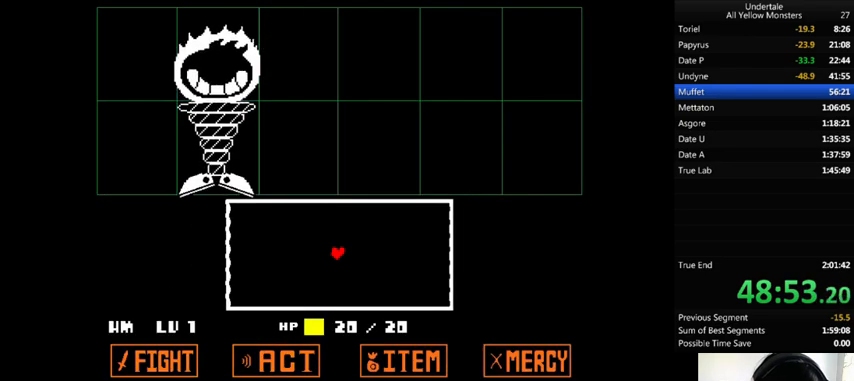
{"keys": [], "events": [[33, "return", "down"], [33, "shift_r", "down"], [67, "return", "up"], [67, "shift_r", "up"], [67, "x", "down"], [67, "z", "up"], [100, "x", "up"], [167, "return", "down"], [167, "shift_r", "down"], [167, "z", "down"], [200, "return", "up"], [200, "shift_r", "up"], [200, "x", "down"], [233, "x", "up"], [233, "z", "up"]]}
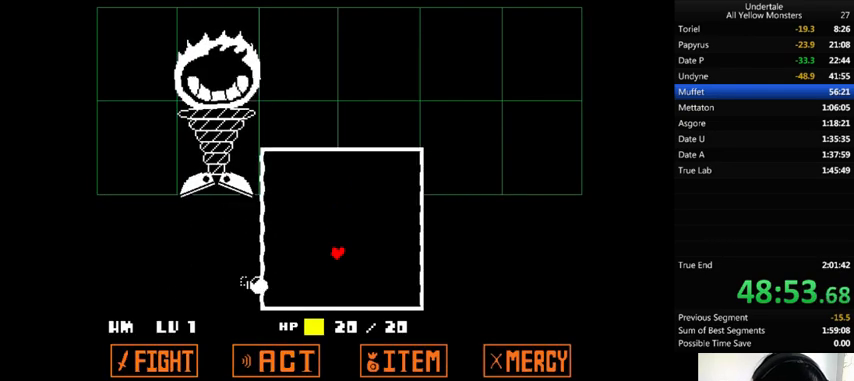
{"keys": ["down", "right"], "events": [[300, "right", "down"], [433, "down", "down"]]}
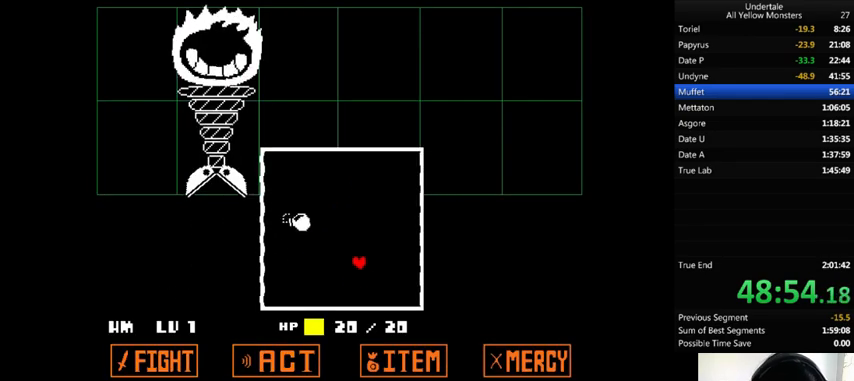
{"keys": ["down", "left"], "events": [[167, "right", "up"], [200, "left", "down"]]}
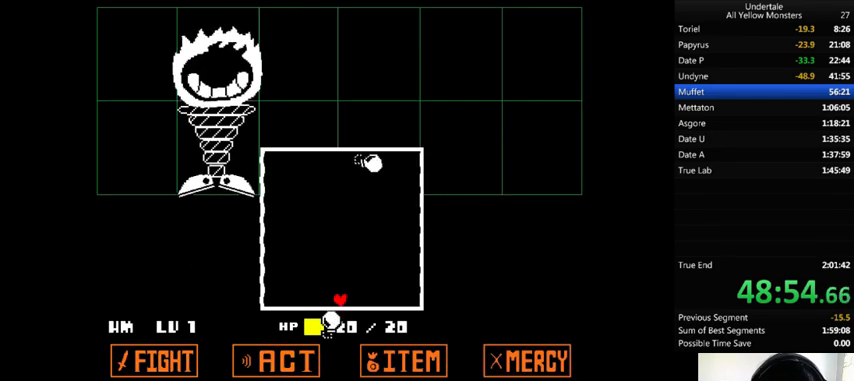
{"keys": ["left"], "events": [[67, "down", "up"], [233, "left", "up"], [367, "right", "down"], [433, "left", "down"], [433, "right", "up"]]}
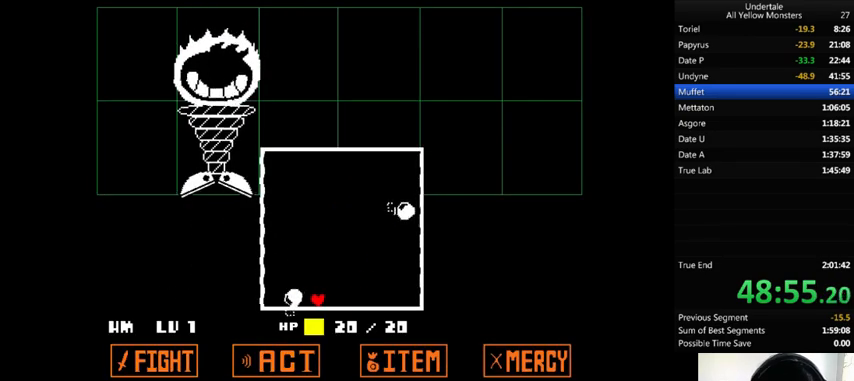
{"keys": ["left", "up"], "events": [[267, "up", "down"]]}
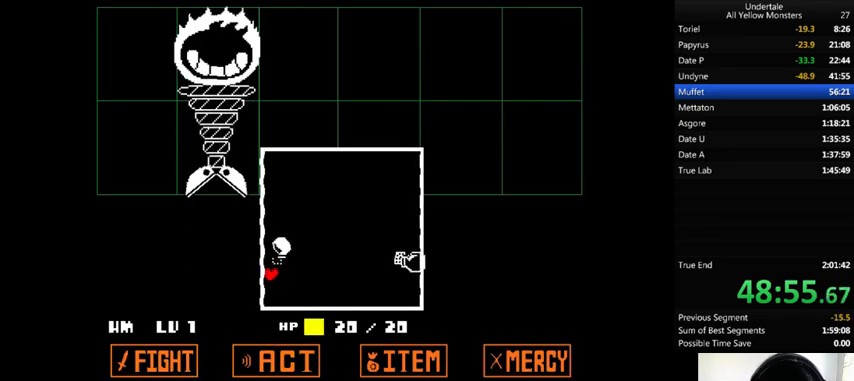
{"keys": ["left"], "events": [[300, "up", "up"], [433, "down", "down"], [500, "down", "up"]]}
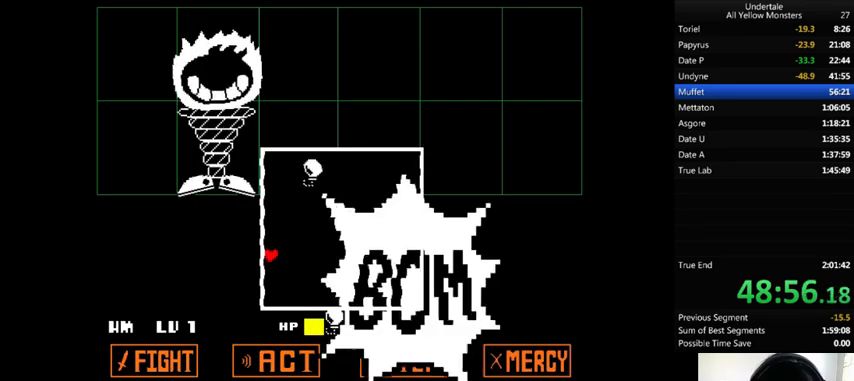
{"keys": ["left", "up"], "events": [[100, "up", "down"]]}
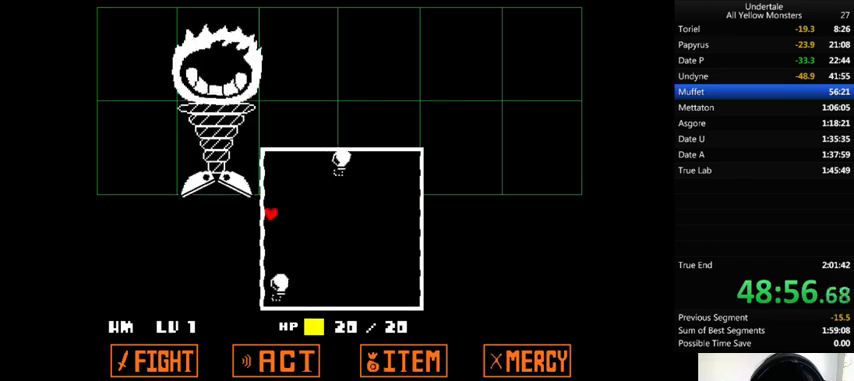
{"keys": ["left", "up"], "events": [[167, "left", "up"], [233, "right", "down"], [500, "left", "down"], [500, "right", "up"]]}
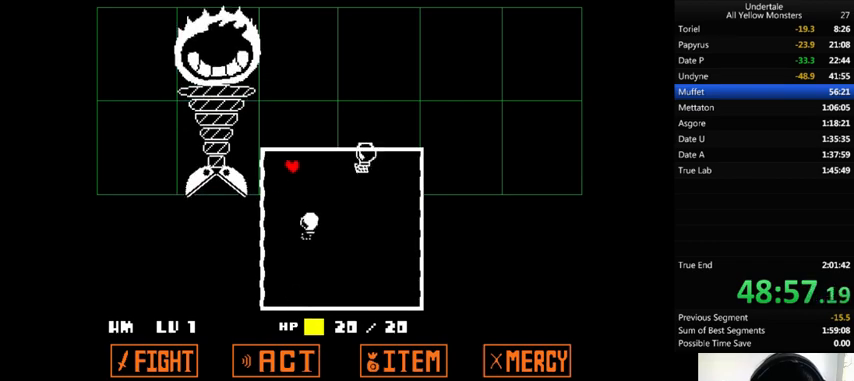
{"keys": ["down", "left"], "events": [[100, "up", "up"], [200, "down", "down"]]}
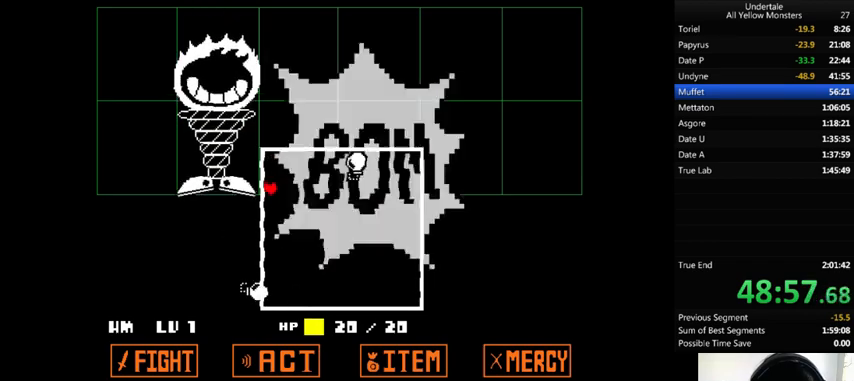
{"keys": ["left", "up"], "events": [[367, "down", "up"], [500, "up", "down"]]}
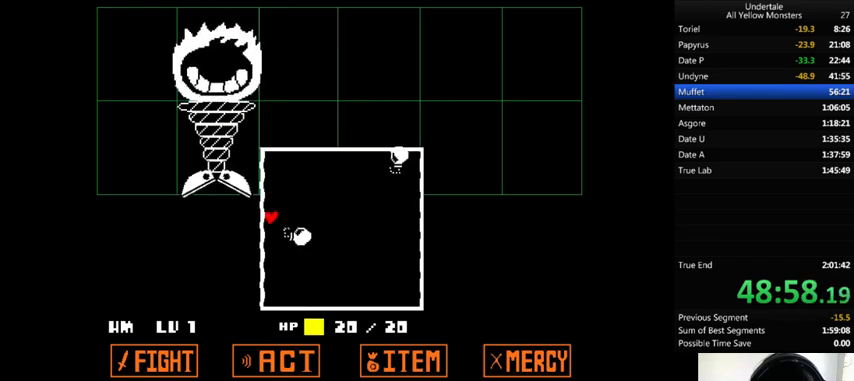
{"keys": ["down", "left"], "events": [[233, "up", "up"], [400, "down", "down"]]}
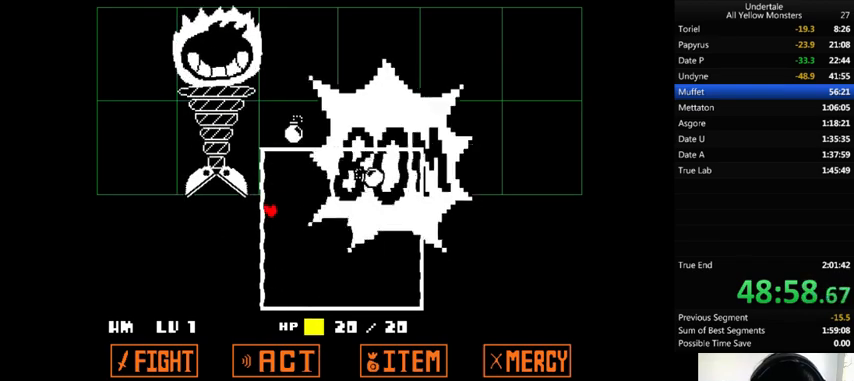
{"keys": ["down"], "events": [[300, "left", "up"]]}
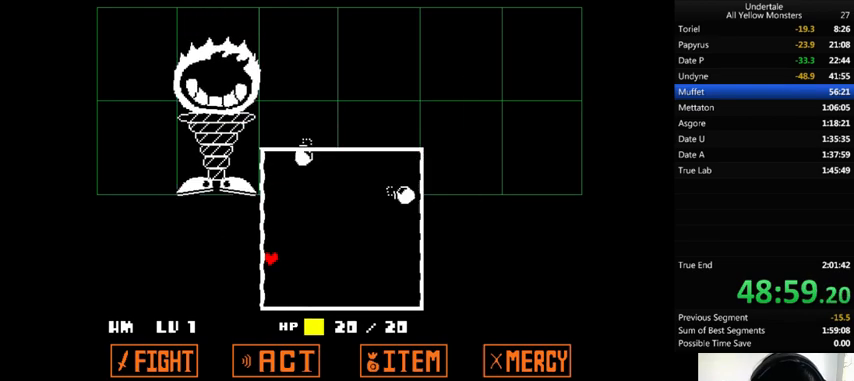
{"keys": [], "events": [[33, "right", "down"], [200, "right", "up"], [233, "down", "up"]]}
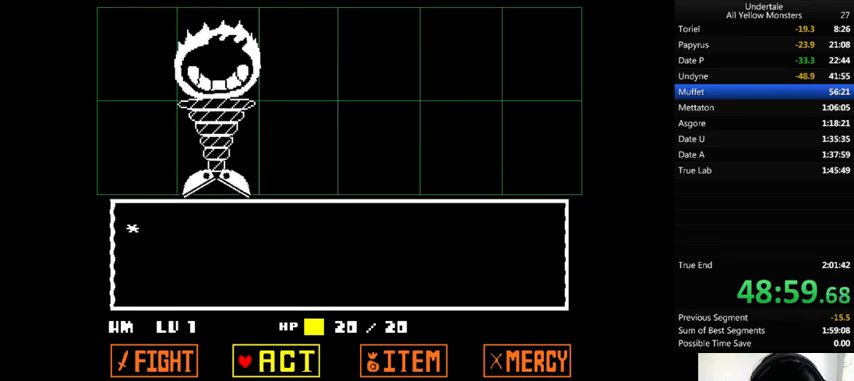
{"keys": ["x"], "events": [[100, "z", "down"], [200, "z", "up"], [267, "z", "down"], [300, "z", "up"], [367, "down", "down"], [433, "down", "up"], [433, "z", "down"], [500, "x", "down"], [500, "z", "up"]]}
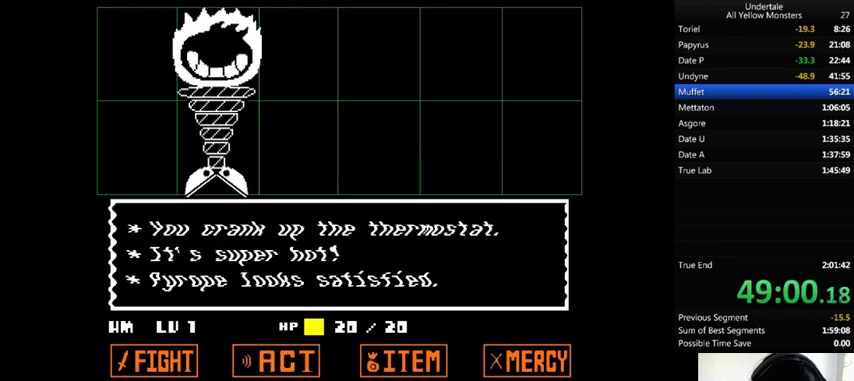
{"keys": ["z"], "events": [[33, "return", "down"], [33, "shift_r", "down"], [100, "return", "up"], [100, "shift_r", "up"], [100, "x", "up"], [100, "z", "down"], [167, "return", "down"], [200, "return", "up"], [267, "return", "down"], [267, "shift_r", "down"], [333, "return", "up"], [333, "shift_r", "up"], [333, "x", "down"], [333, "z", "up"], [400, "return", "down"], [400, "shift_r", "down"], [400, "x", "up"], [400, "z", "down"], [433, "return", "up"], [433, "shift_r", "up"]]}
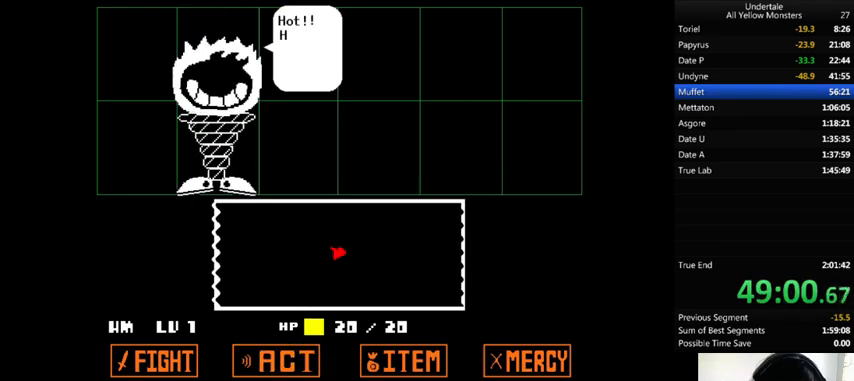
{"keys": [], "events": [[33, "return", "down"], [33, "shift_r", "down"], [33, "x", "down"], [33, "z", "up"], [100, "return", "up"], [100, "shift_r", "up"], [100, "x", "up"], [100, "z", "down"], [133, "return", "down"], [133, "shift_r", "down"], [167, "return", "up"], [167, "shift_r", "up"], [167, "x", "down"], [167, "z", "up"], [267, "return", "down"], [267, "shift_r", "down"], [267, "x", "up"], [267, "z", "down"], [300, "return", "up"], [300, "shift_r", "up"], [367, "z", "up"]]}
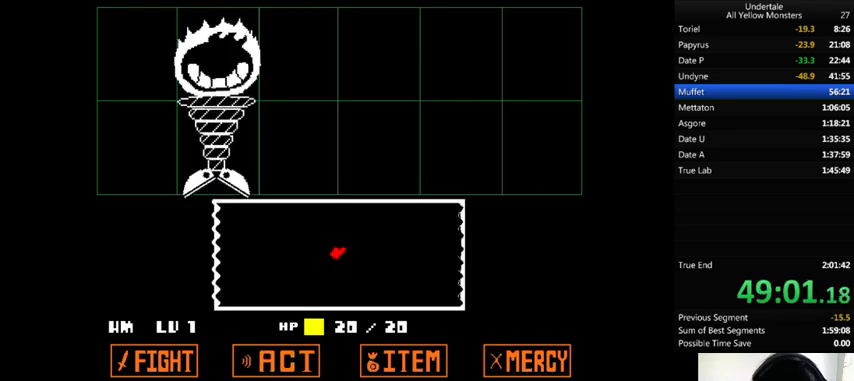
{"keys": [], "events": []}